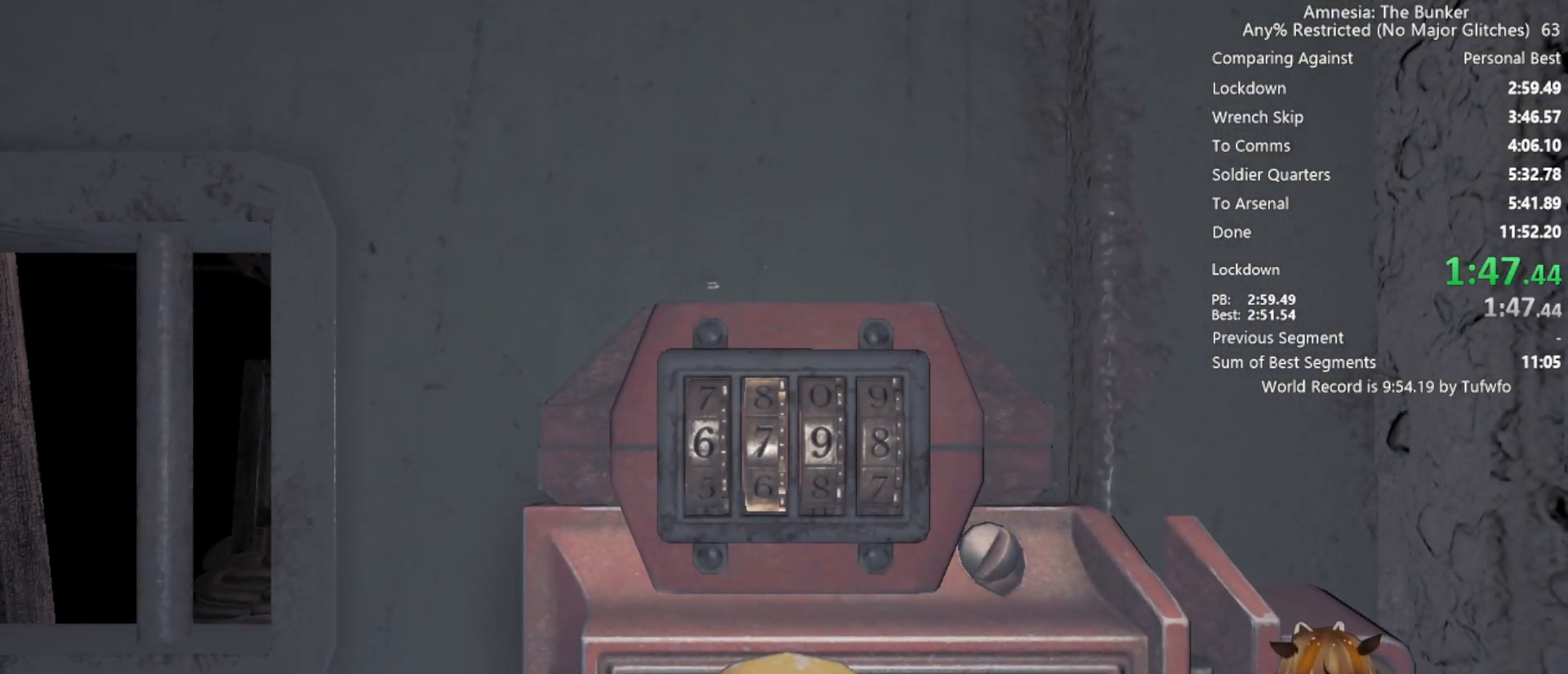
Gameplay with keyboard and mouse; each line is a JSON object with the keys and mouse buttons held at the frame after it. "events" lists presses ("down") and releases ("up") of "3", "4", "5", "a", "caps_lock", "d", "e", "f", "g", "q", "r", "s", "shift", "space", "t", "tab", "v", "w", "x", "z", "mouse_left", "mouse_wheel" and "mouse_right" between this image and that frame as [ms after this image, input, new state], when the widget could be followed in between. "mouse_left", "mouse_wheel", "mouse_right" = the "left", "wheel", "right" buttons of the "mouse" list. No other keys are recorded. "wheel" means that the mouse wheel is clicked or scrolled. Not read: 1 2 alt c ctrl mouse_move.
{"keys": ["d", "x"], "mouse": [], "events": [[33, "a", "down"], [133, "a", "up"], [183, "s", "down"], [317, "s", "up"], [467, "d", "down"]]}
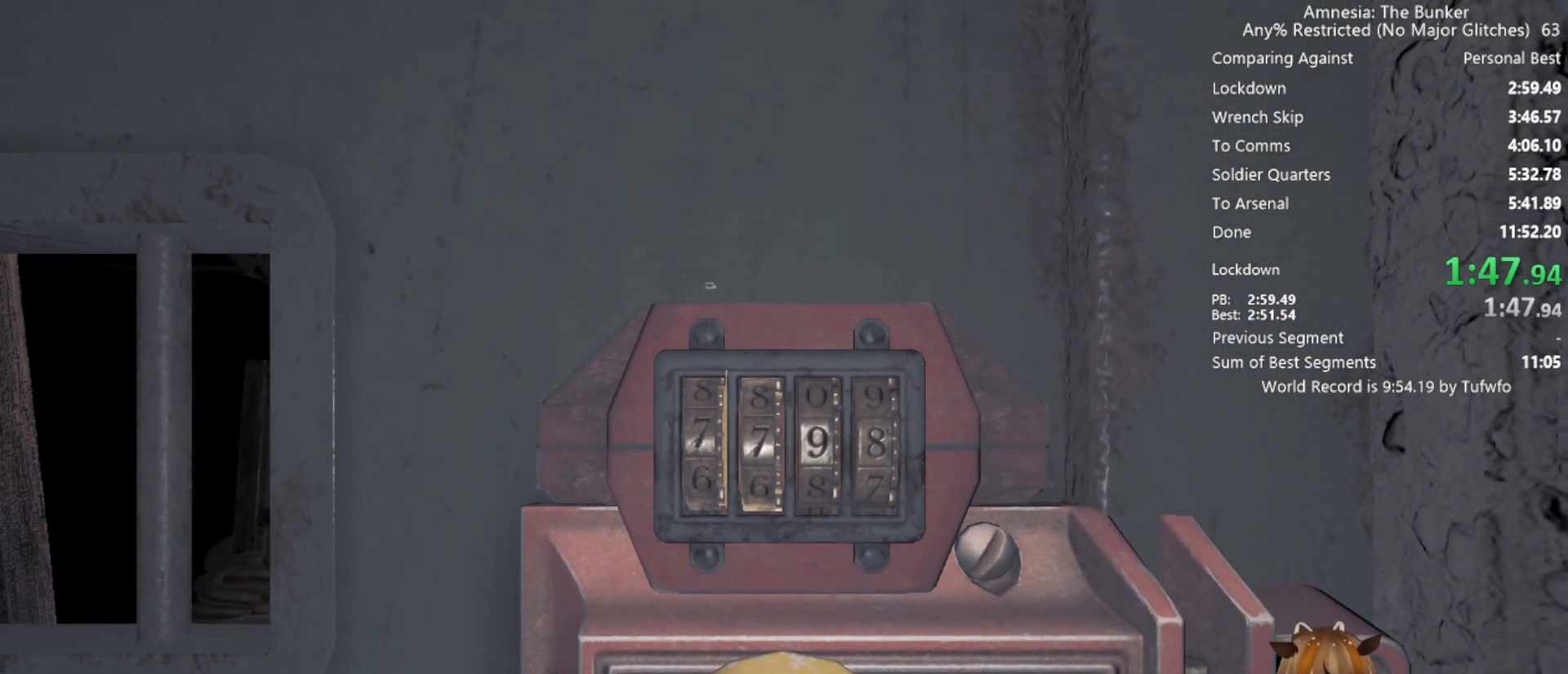
{"keys": ["s", "x"], "mouse": [], "events": [[50, "d", "up"], [150, "s", "down"], [217, "s", "up"], [300, "s", "down"], [400, "s", "up"], [450, "s", "down"]]}
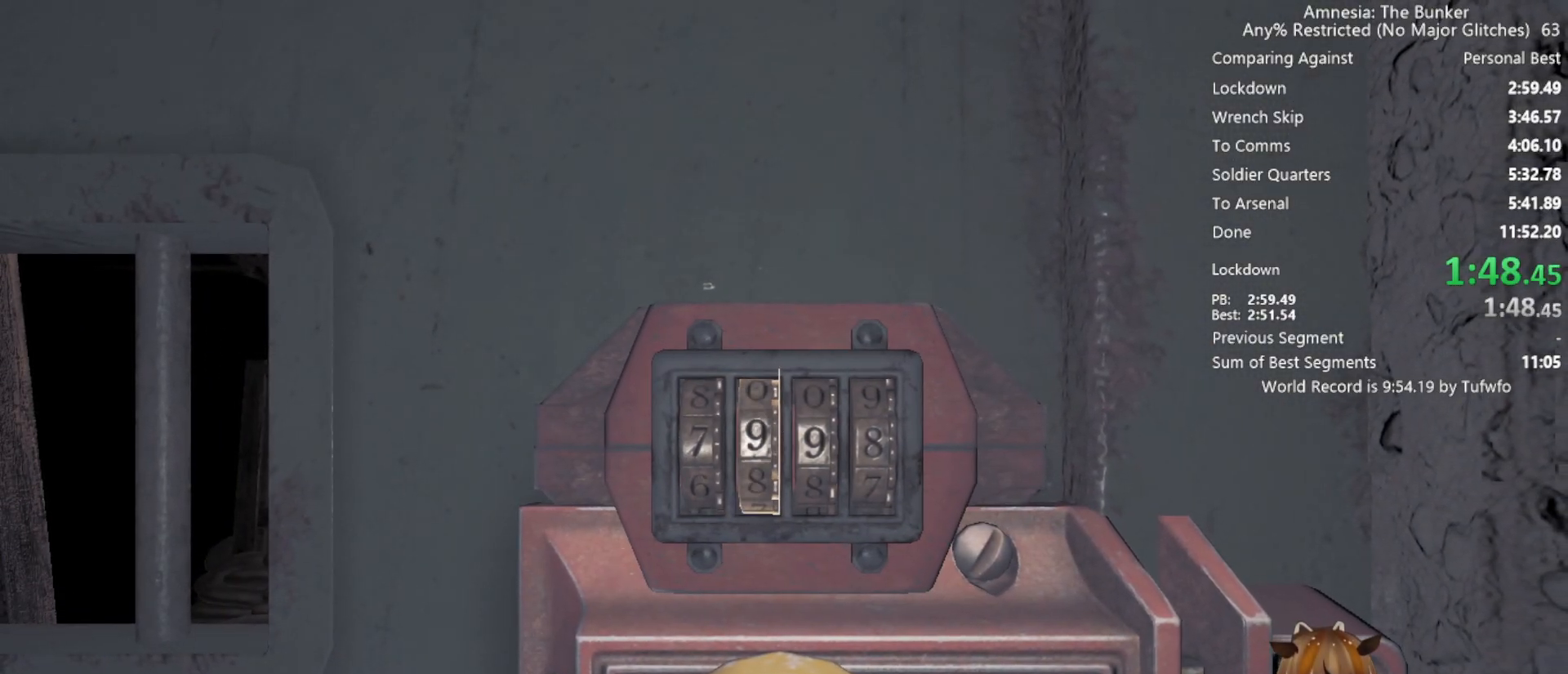
{"keys": ["x"], "mouse": [], "events": [[50, "s", "up"], [83, "s", "down"], [233, "s", "up"], [283, "s", "down"], [367, "s", "up"]]}
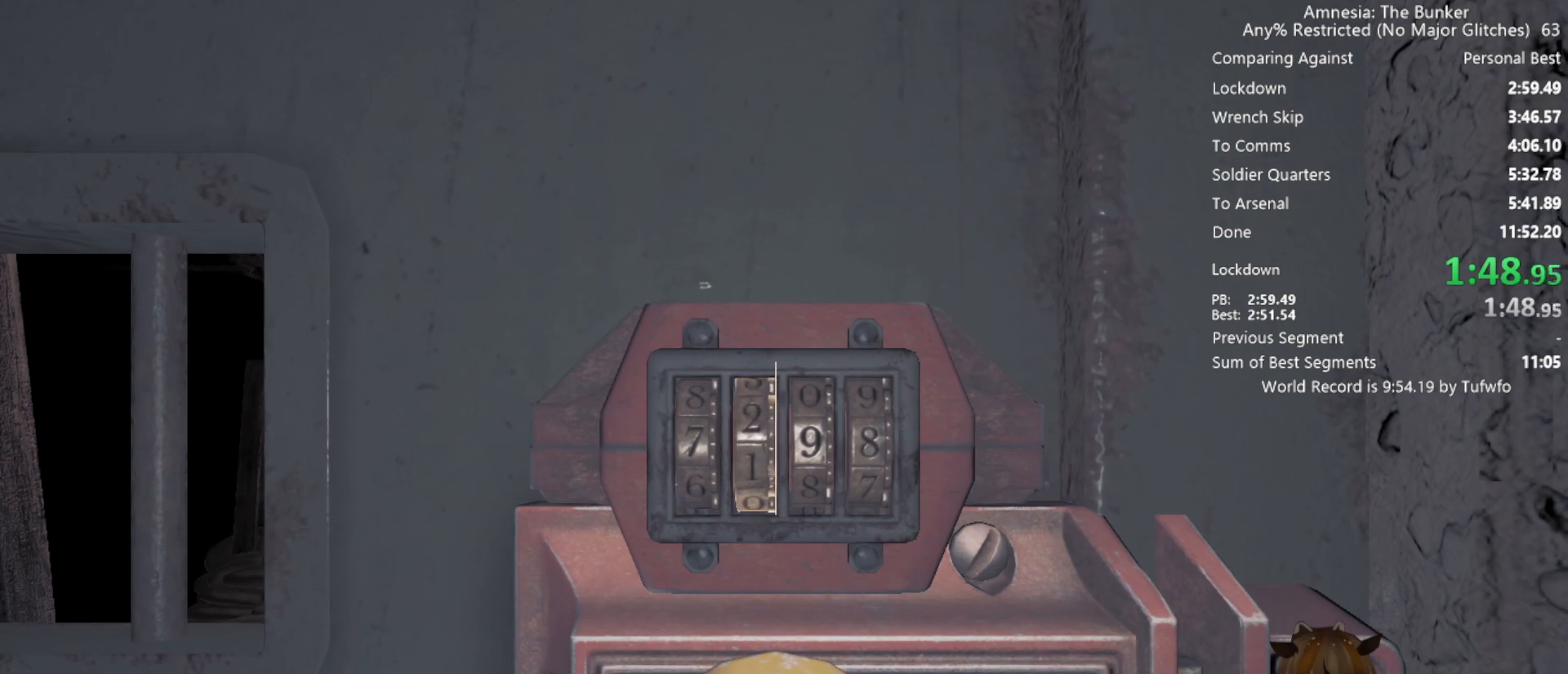
{"keys": ["d", "x"], "mouse": [], "events": [[283, "s", "down"], [400, "s", "up"], [450, "d", "down"]]}
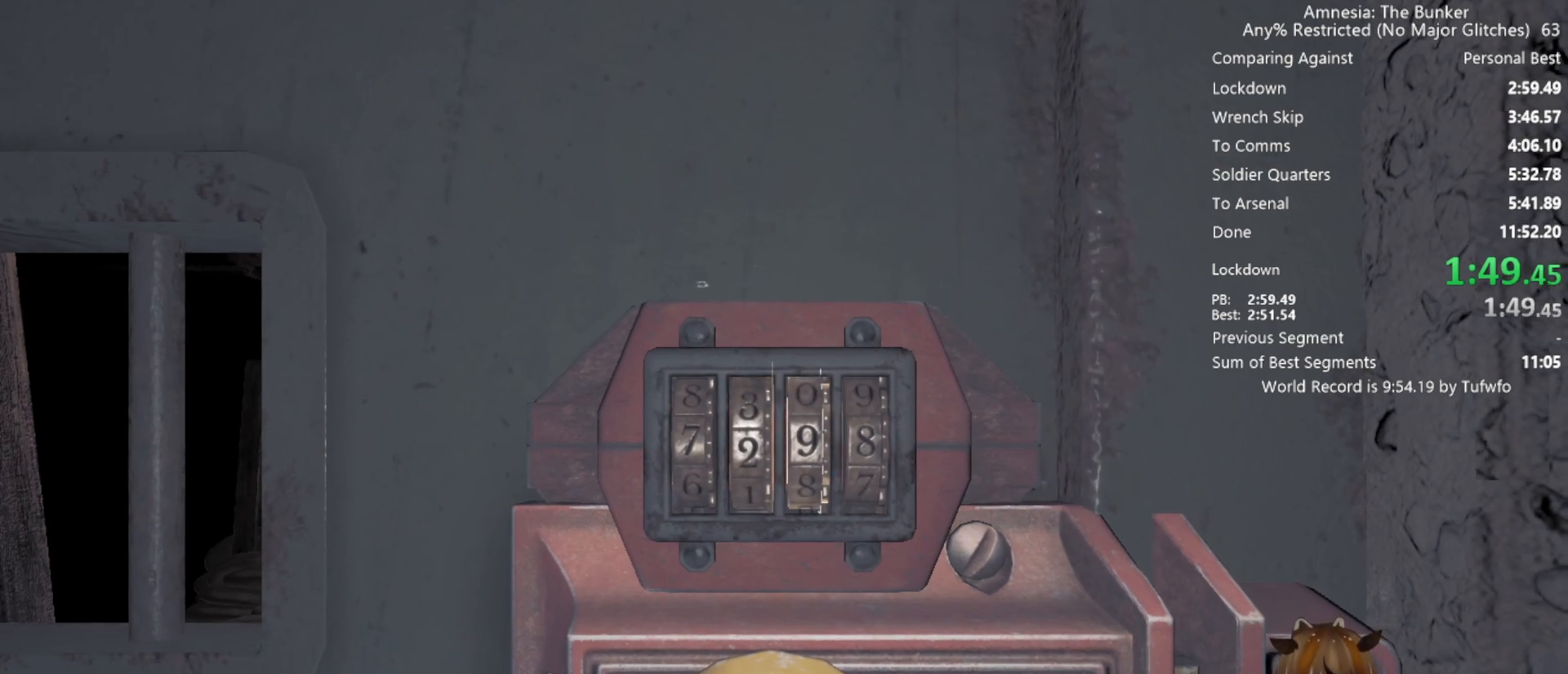
{"keys": ["x"], "mouse": [], "events": [[17, "d", "up"], [117, "s", "down"], [217, "s", "up"]]}
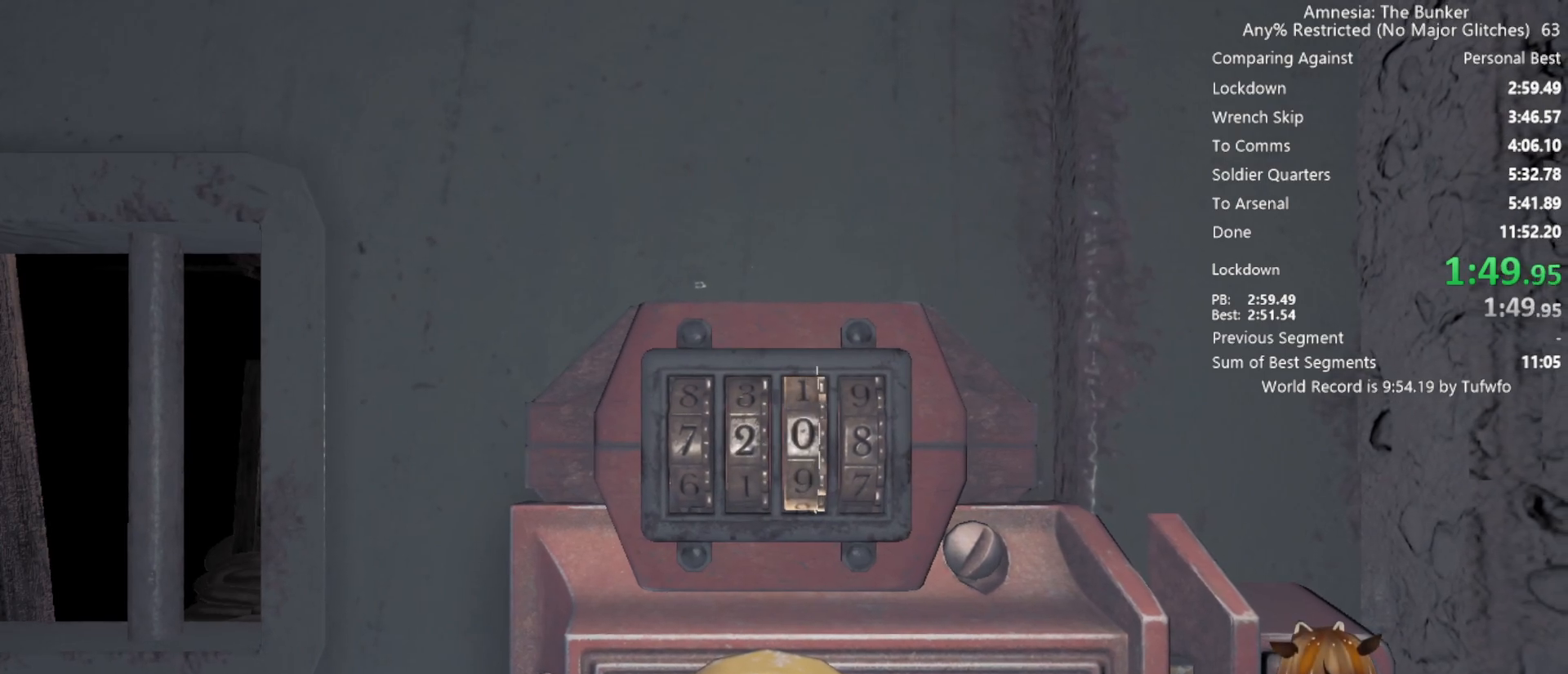
{"keys": ["d", "x"], "mouse": [], "events": [[100, "a", "down"], [183, "a", "up"], [183, "s", "down"], [317, "s", "up"], [467, "d", "down"]]}
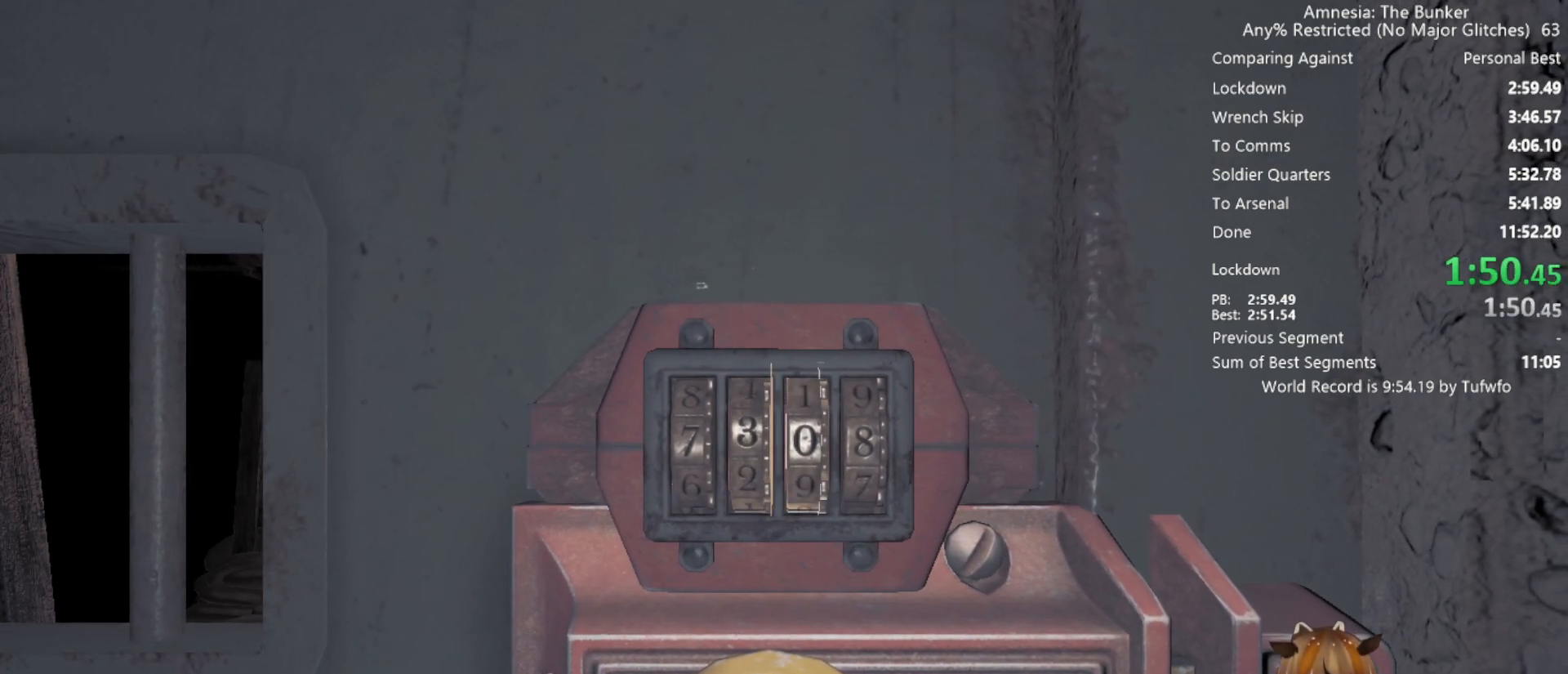
{"keys": ["s", "x"], "mouse": [], "events": [[67, "d", "up"], [150, "d", "down"], [233, "d", "up"], [333, "s", "down"], [383, "s", "up"], [467, "s", "down"]]}
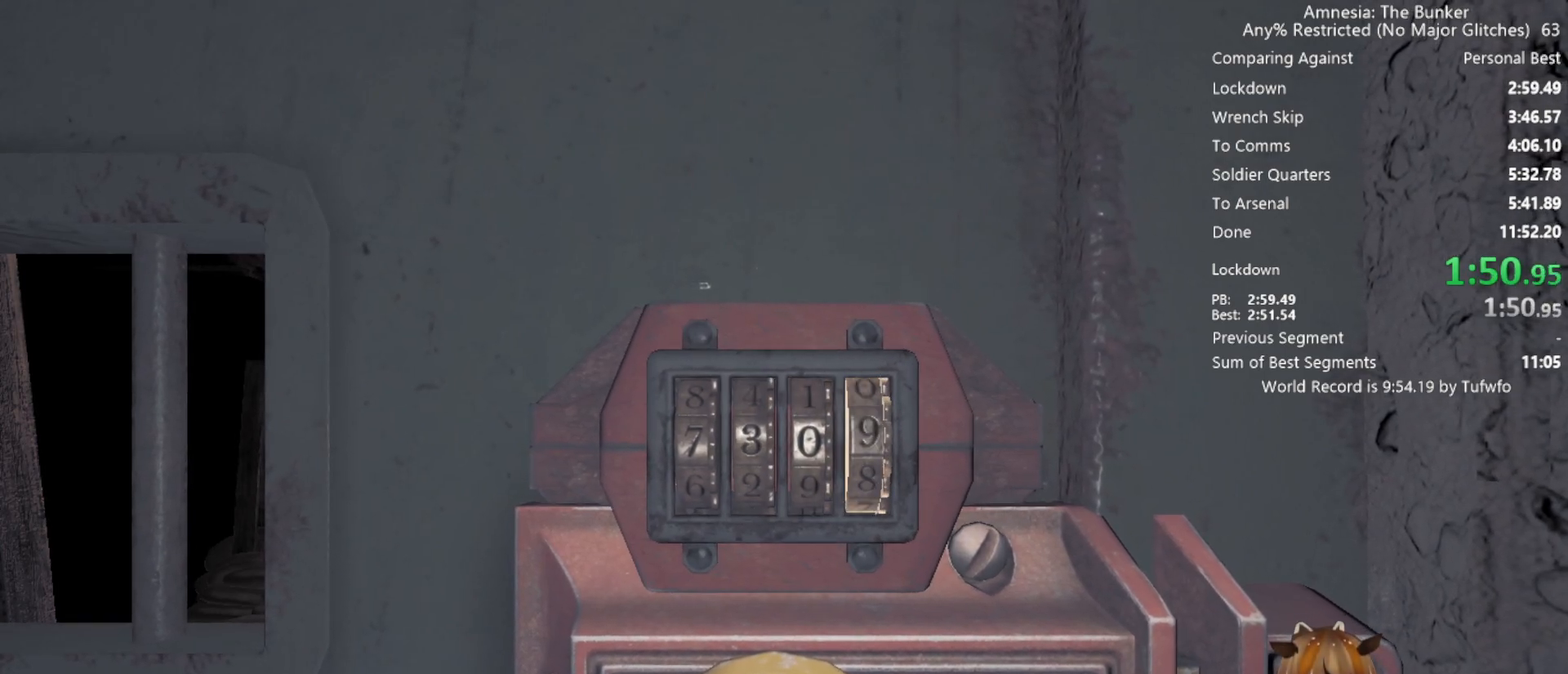
{"keys": ["x"], "mouse": [], "events": [[67, "s", "up"], [167, "s", "down"], [250, "s", "up"]]}
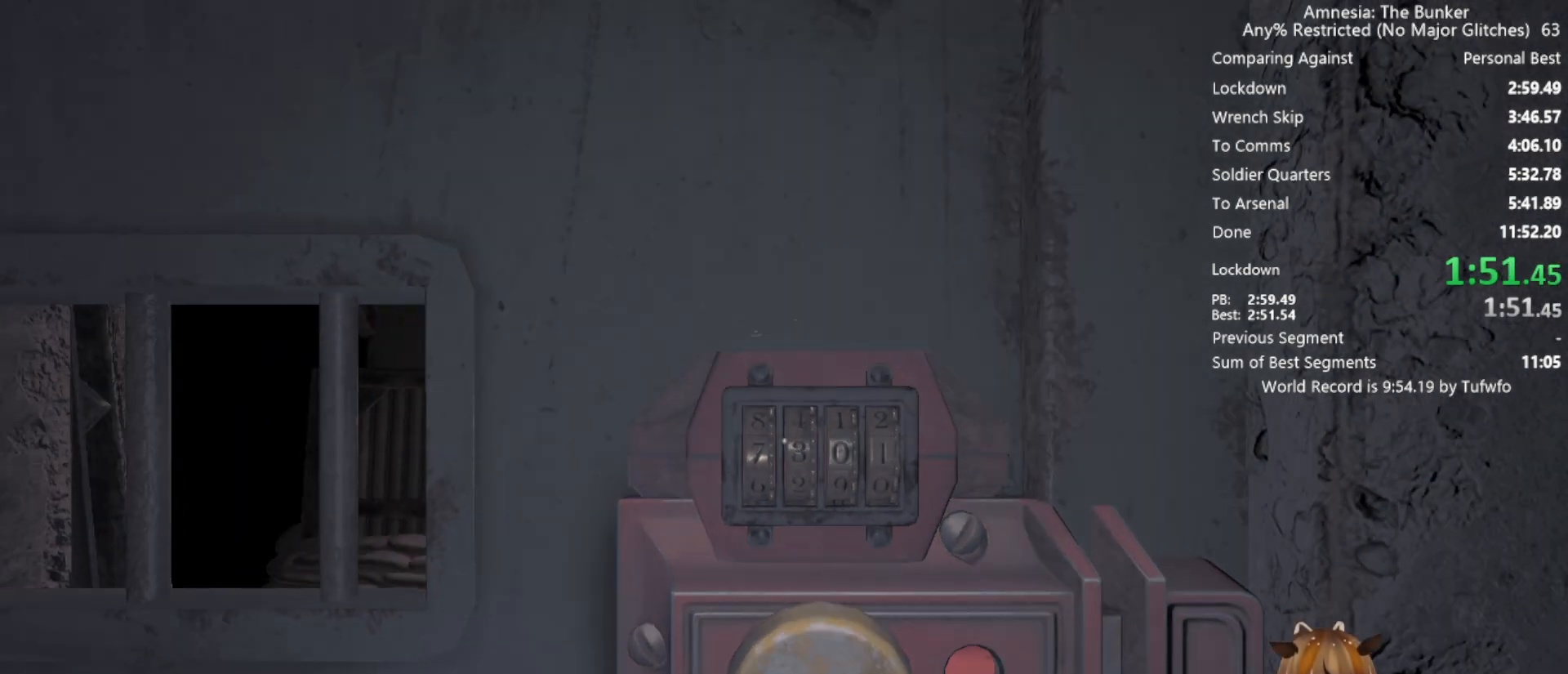
{"keys": ["x"], "mouse": [], "events": [[317, "mouse_left", "down"], [367, "mouse_left", "up"]]}
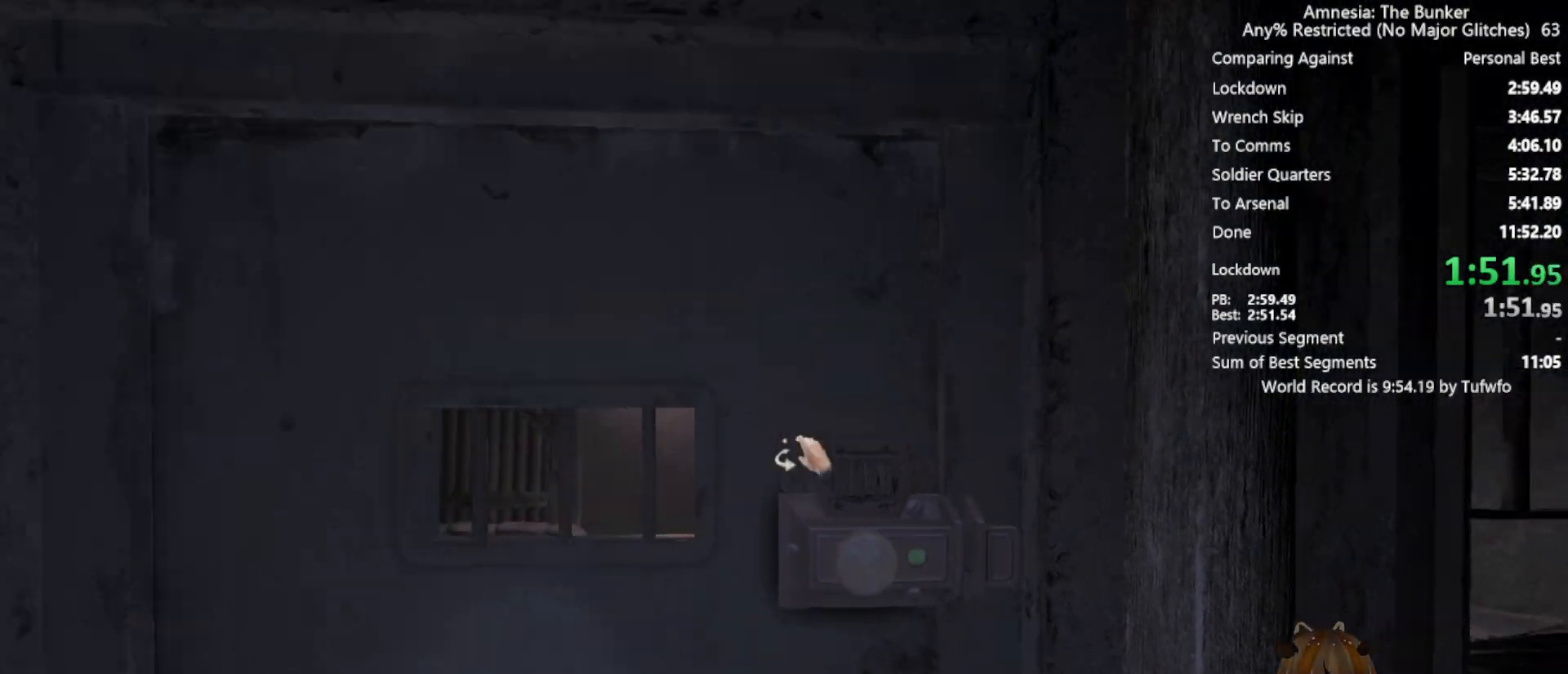
{"keys": ["x"], "mouse": [], "events": [[17, "s", "down"], [100, "d", "down"], [100, "mouse_left", "down"], [467, "d", "up"], [467, "mouse_left", "up"], [467, "s", "up"]]}
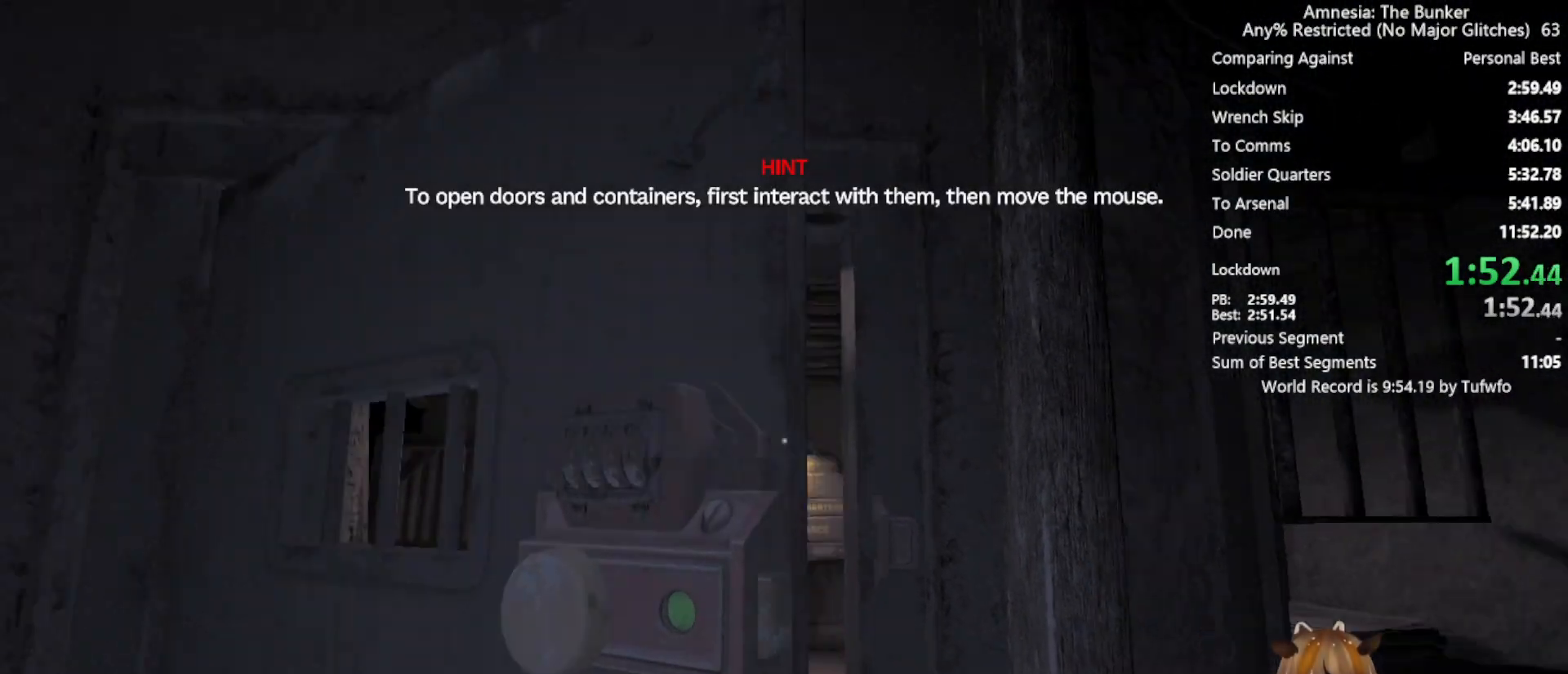
{"keys": ["w", "x"], "mouse": [], "events": [[17, "a", "down"], [117, "w", "down"], [400, "a", "up"]]}
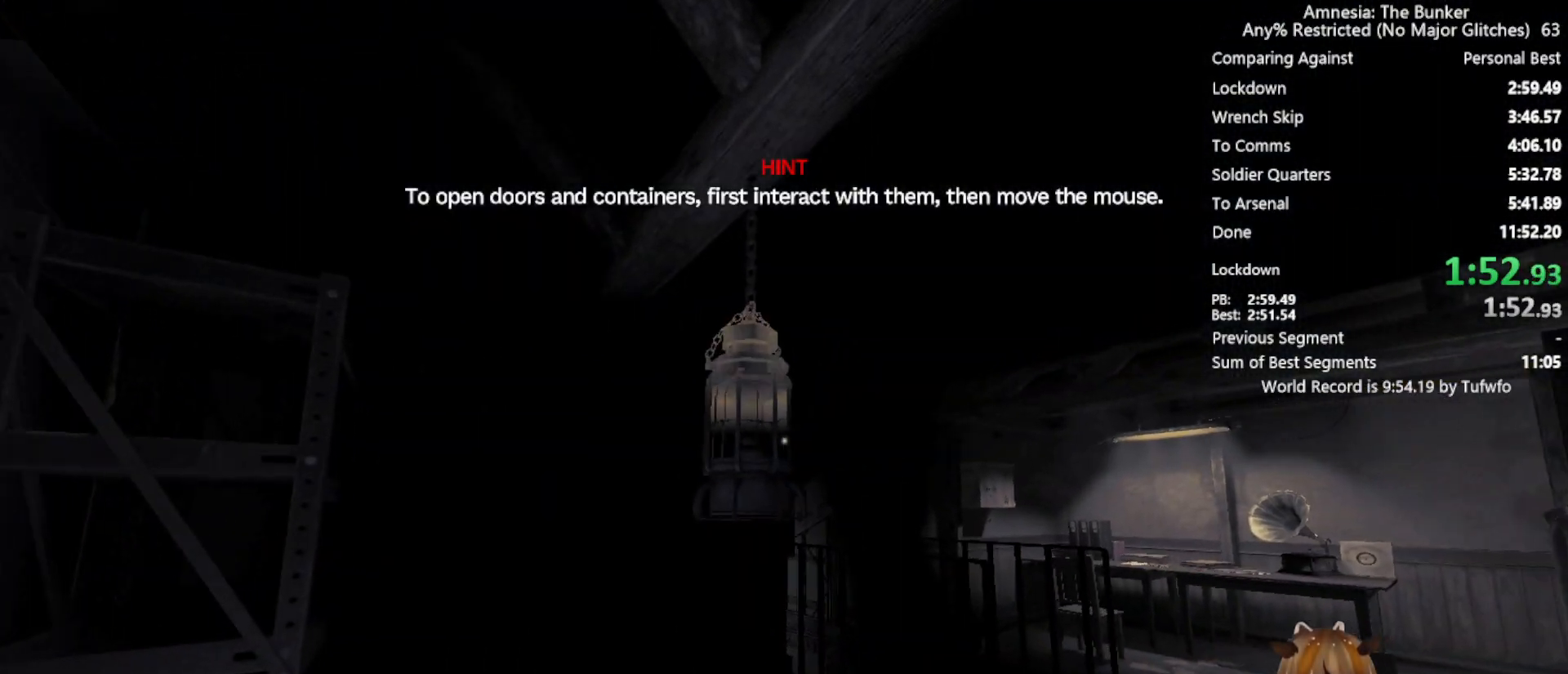
{"keys": ["shift", "w", "x"], "mouse": [], "events": [[50, "w", "up"], [83, "mouse_left", "down"], [183, "mouse_left", "up"], [367, "w", "down"], [417, "shift", "down"]]}
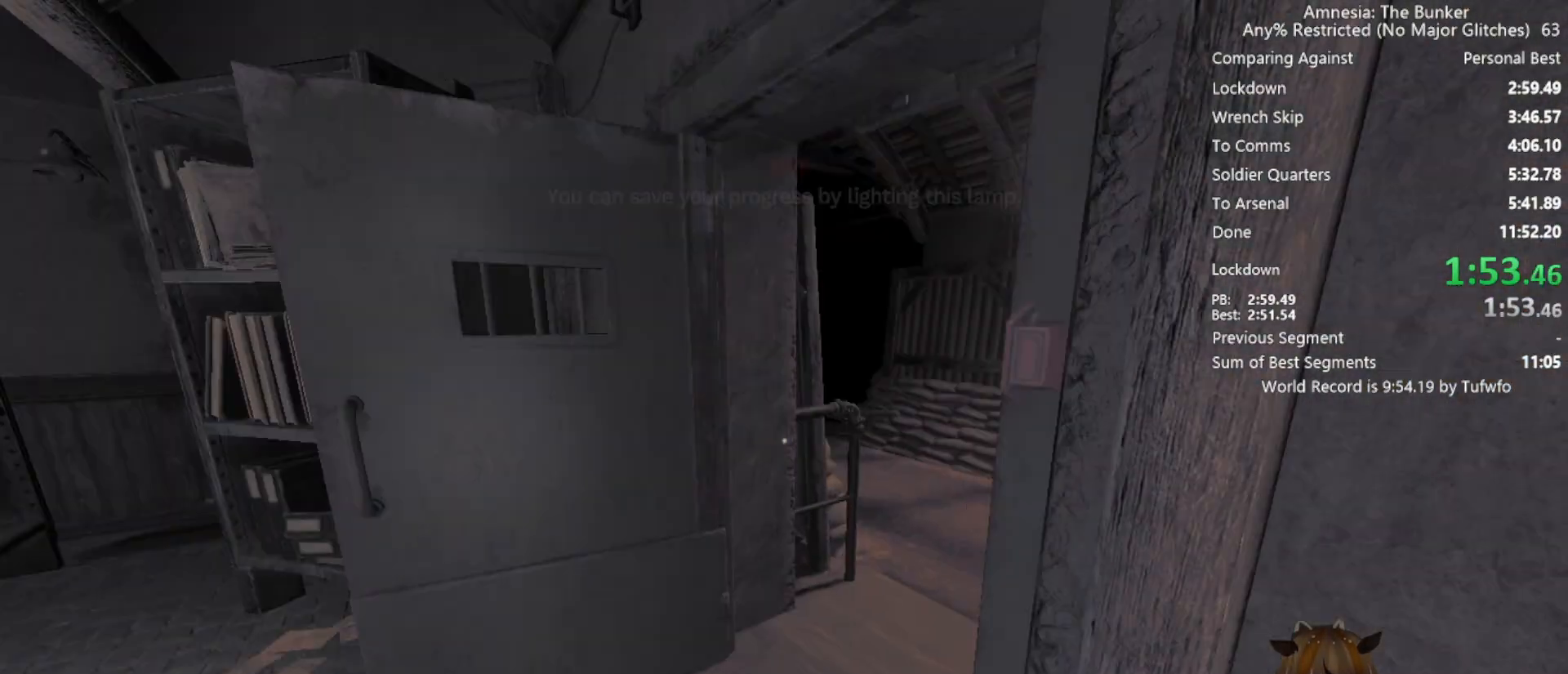
{"keys": ["shift", "w", "x"], "mouse": [], "events": []}
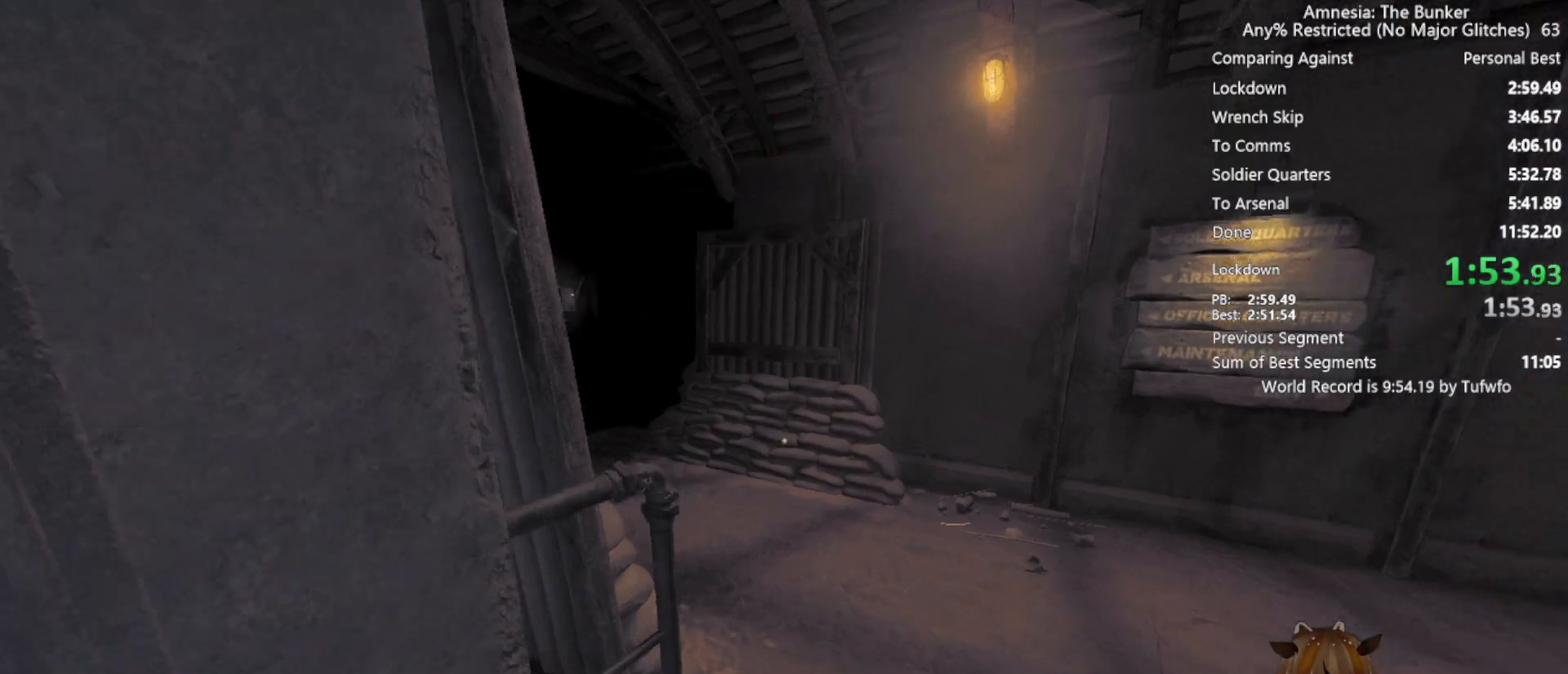
{"keys": ["shift", "w", "x"], "mouse": [], "events": []}
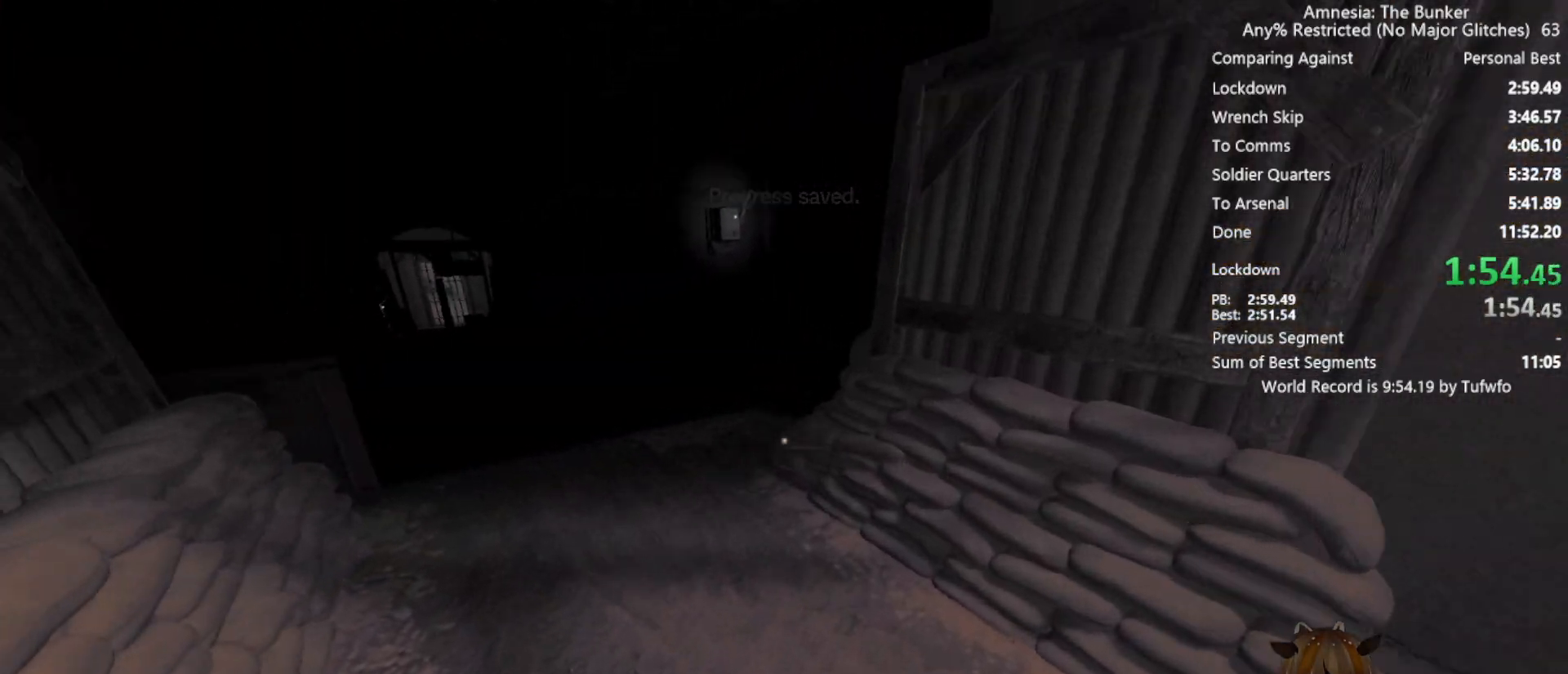
{"keys": ["shift", "w", "x"], "mouse": [], "events": []}
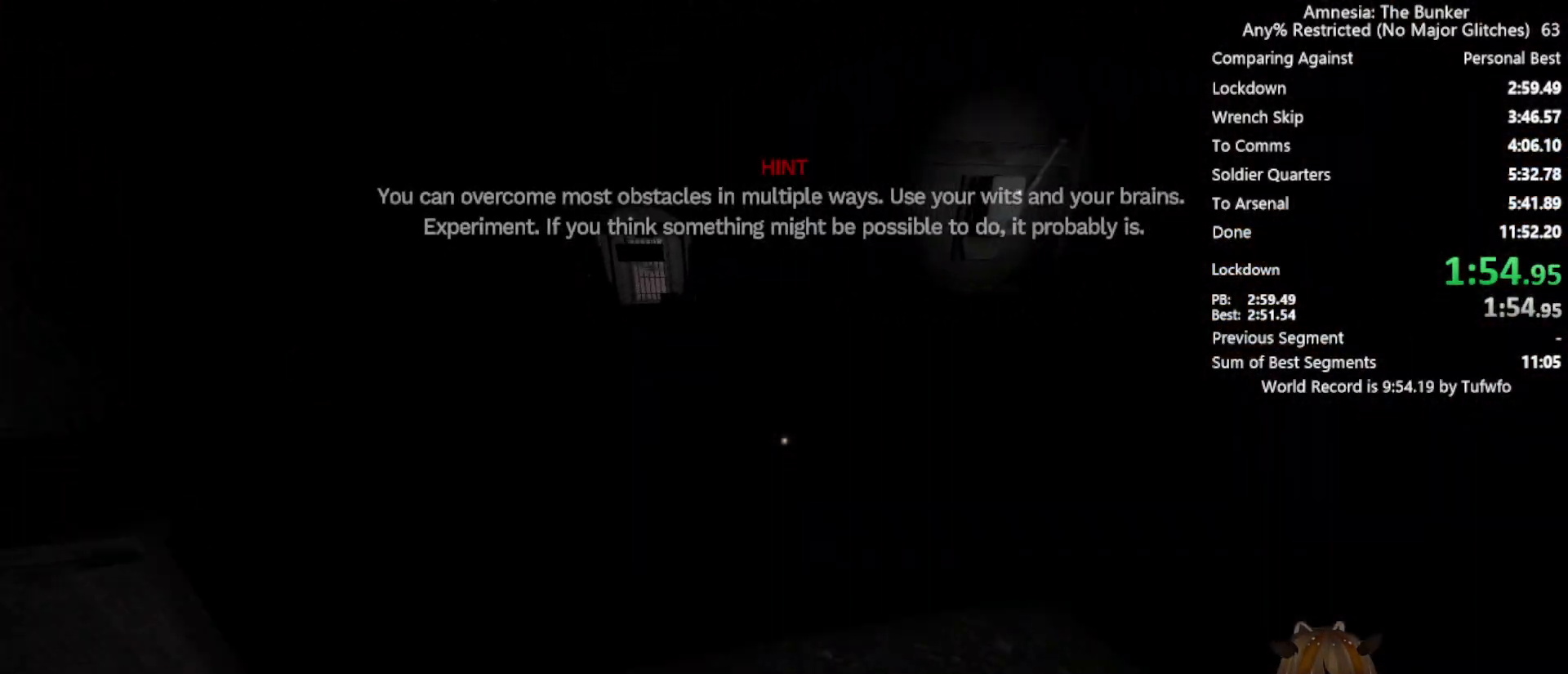
{"keys": ["shift", "w", "x"], "mouse": [], "events": []}
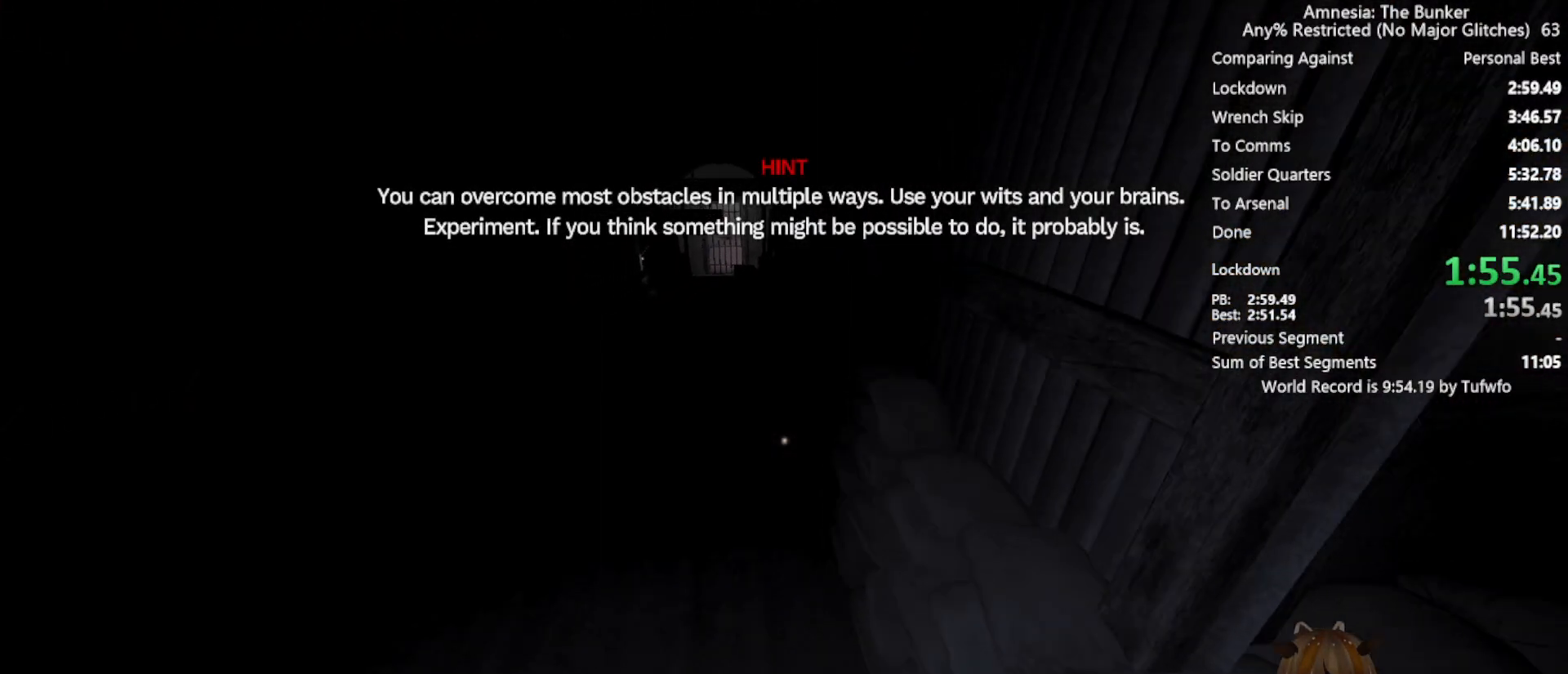
{"keys": ["shift", "w", "x"], "mouse": [], "events": []}
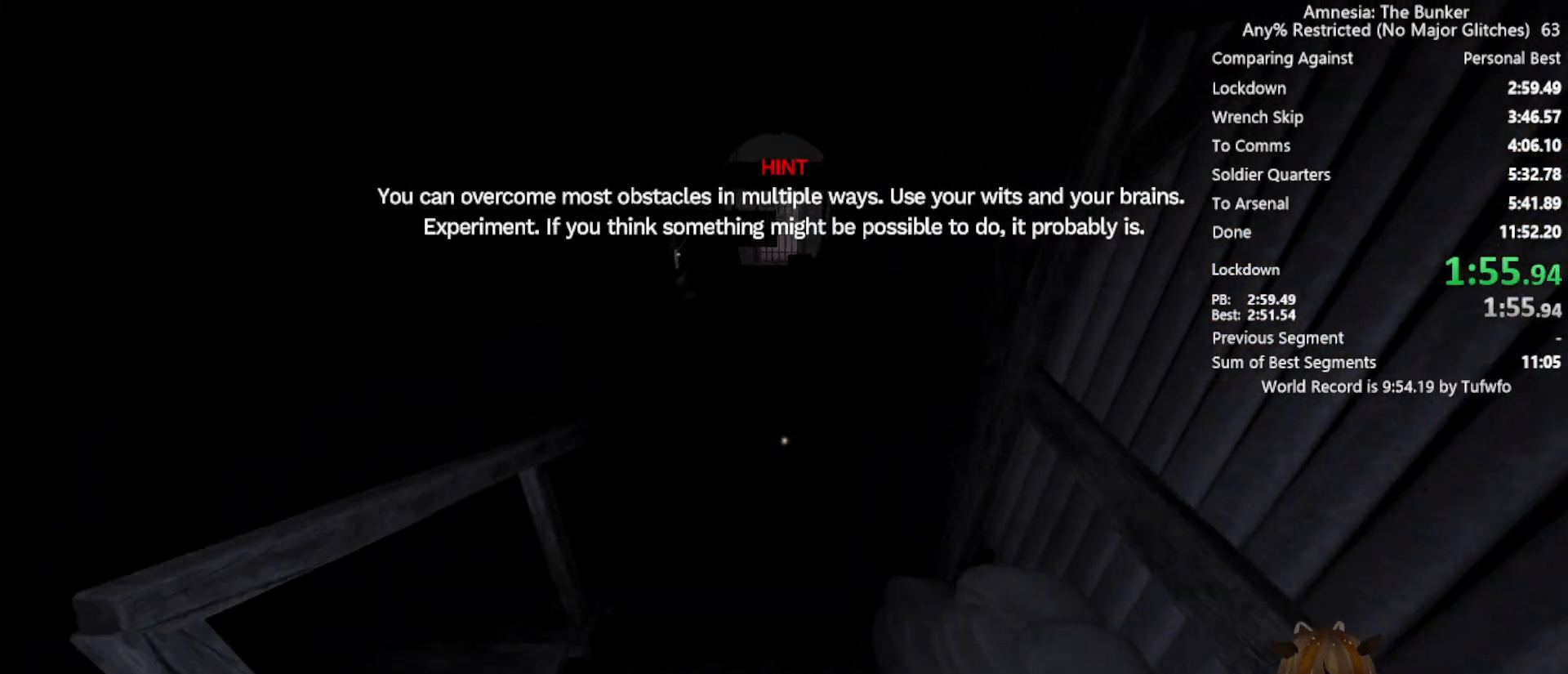
{"keys": ["shift", "w", "x"], "mouse": [], "events": []}
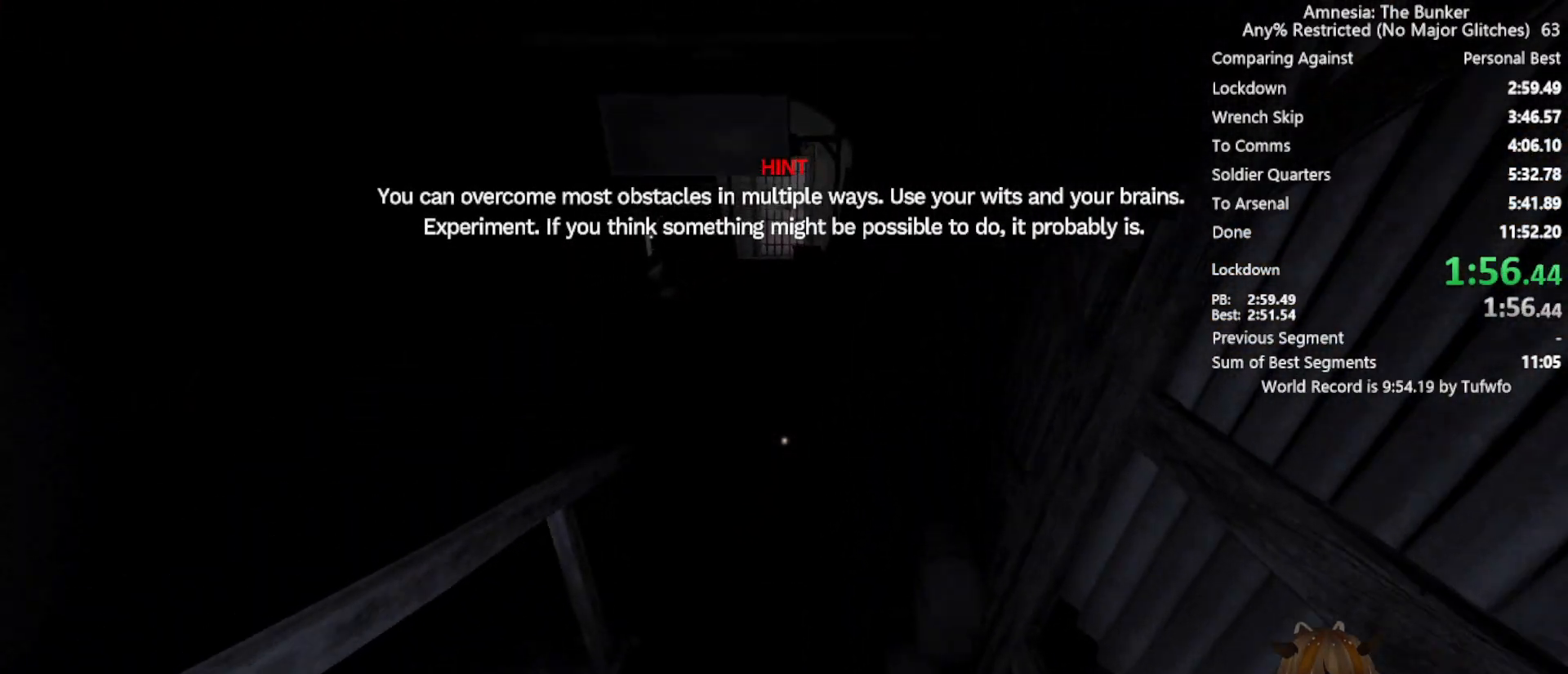
{"keys": ["shift", "w", "x"], "mouse": [], "events": []}
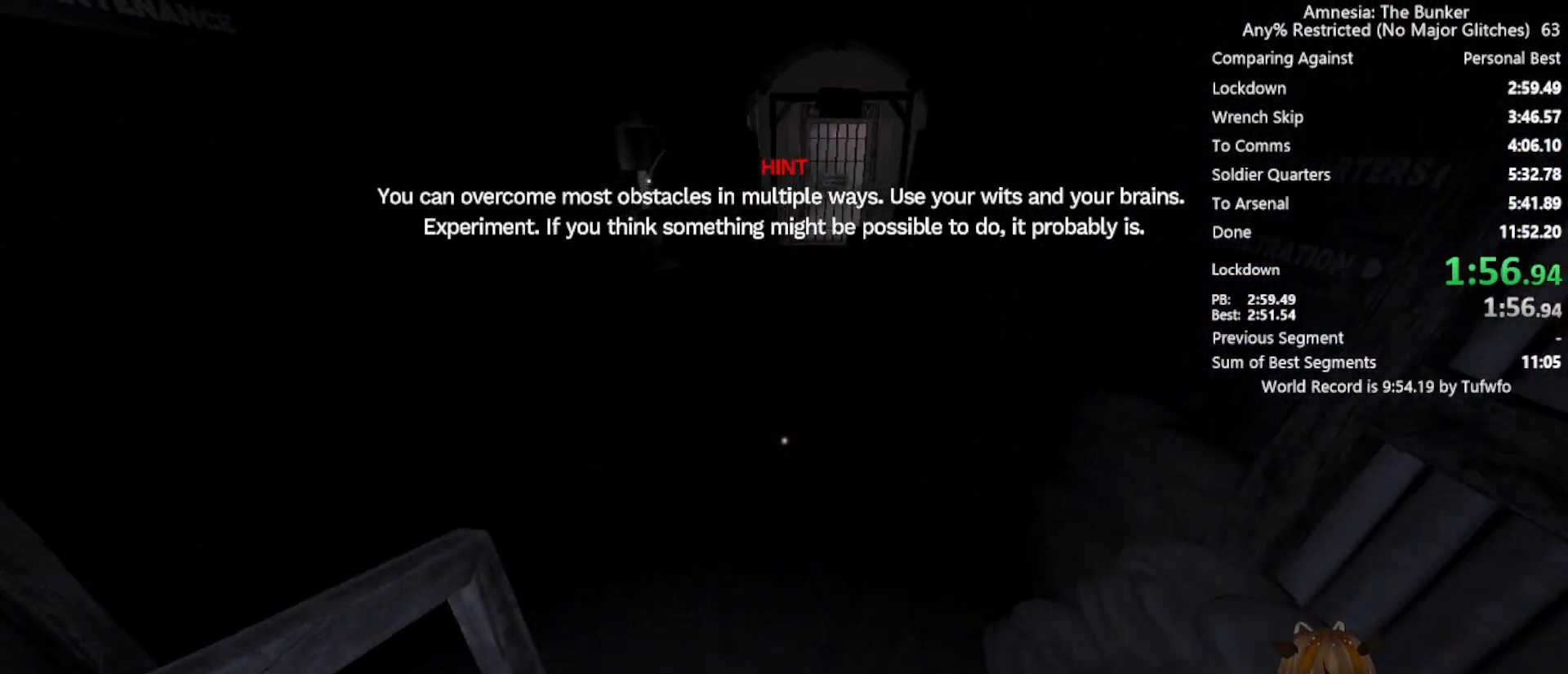
{"keys": ["shift", "w", "x"], "mouse": [], "events": []}
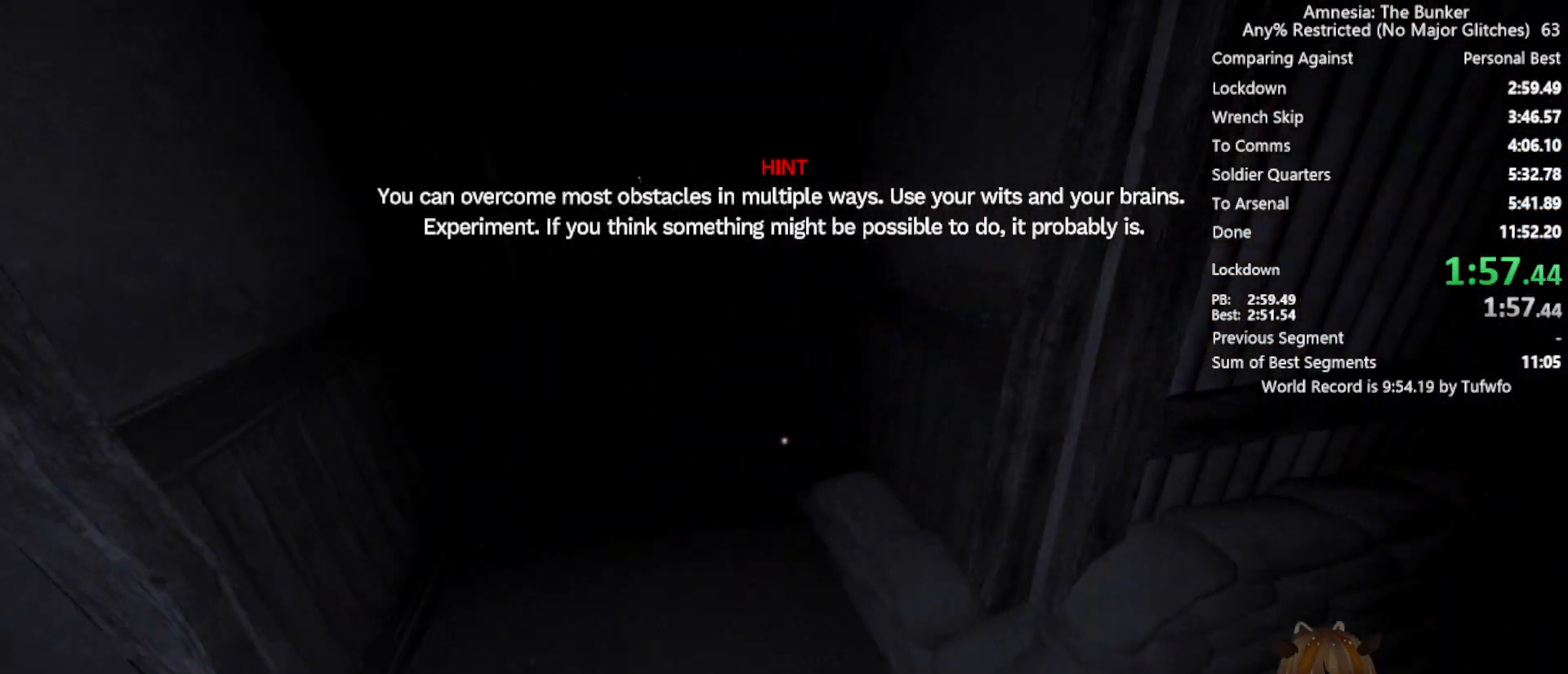
{"keys": ["shift", "w", "x"], "mouse": [], "events": []}
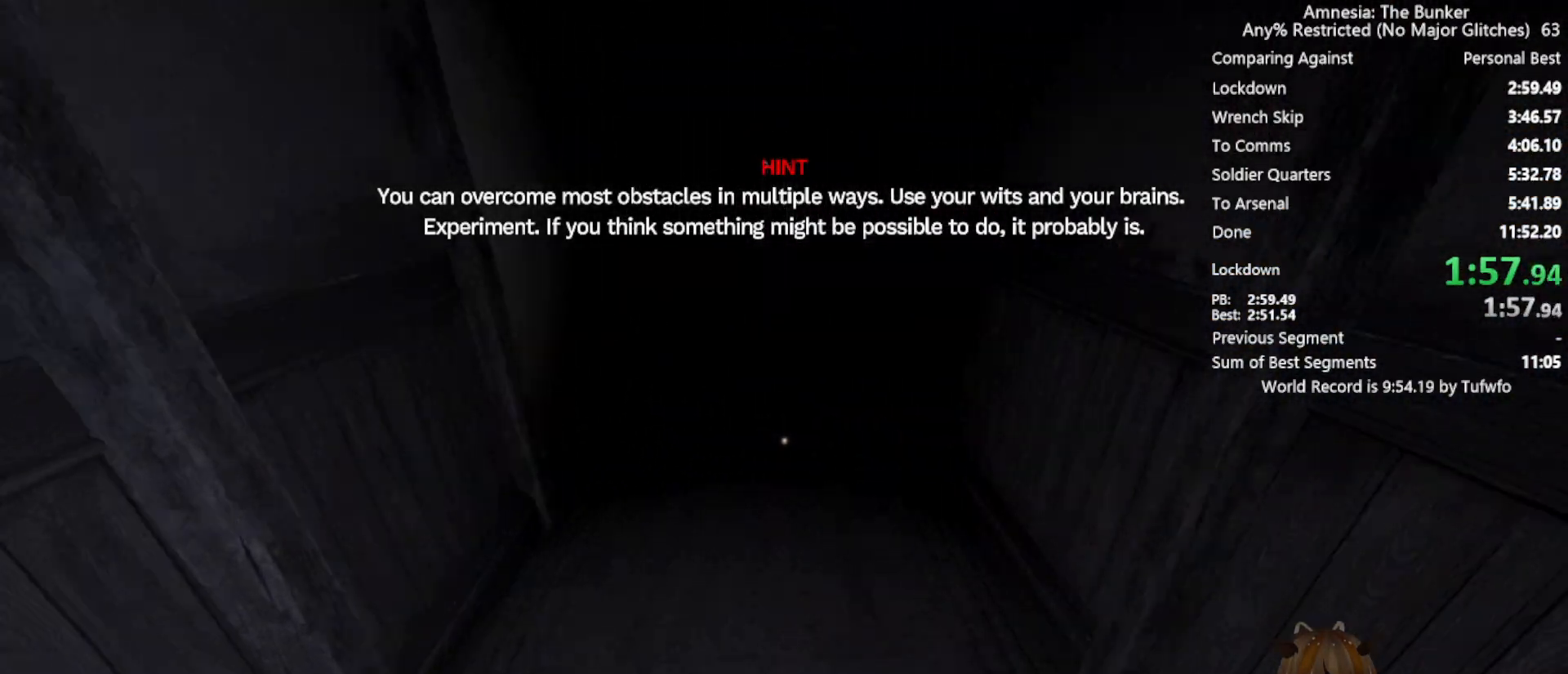
{"keys": ["shift", "w", "x"], "mouse": [], "events": []}
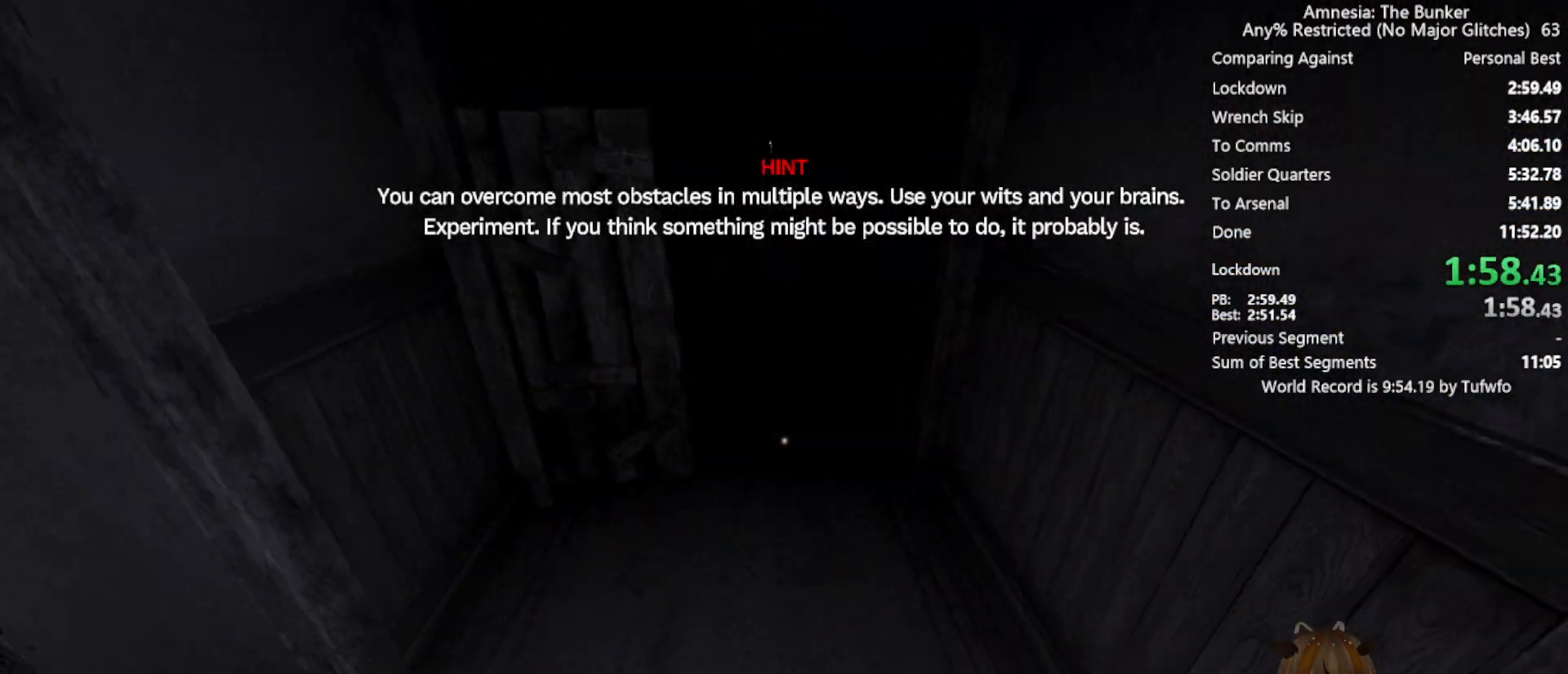
{"keys": ["shift", "w", "x"], "mouse": [], "events": []}
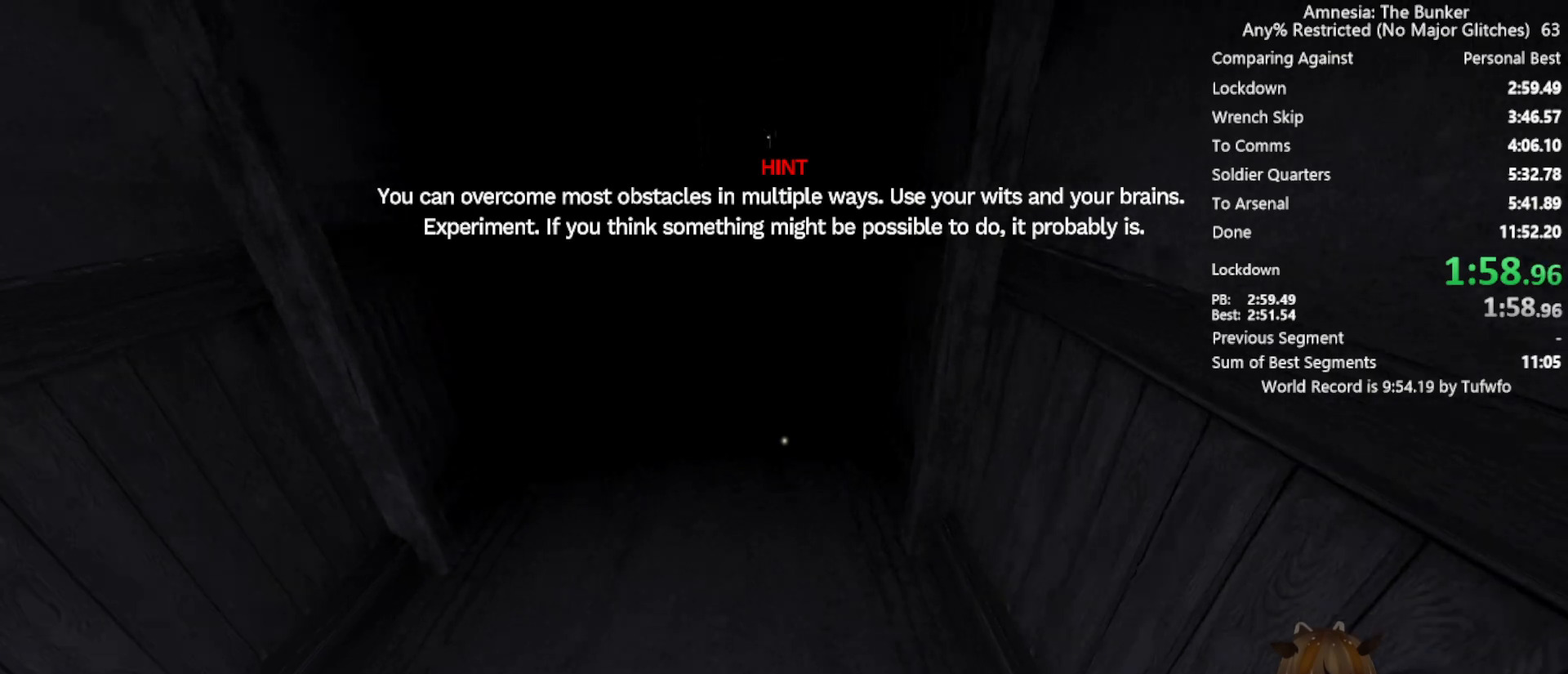
{"keys": ["shift", "w", "x"], "mouse": [], "events": []}
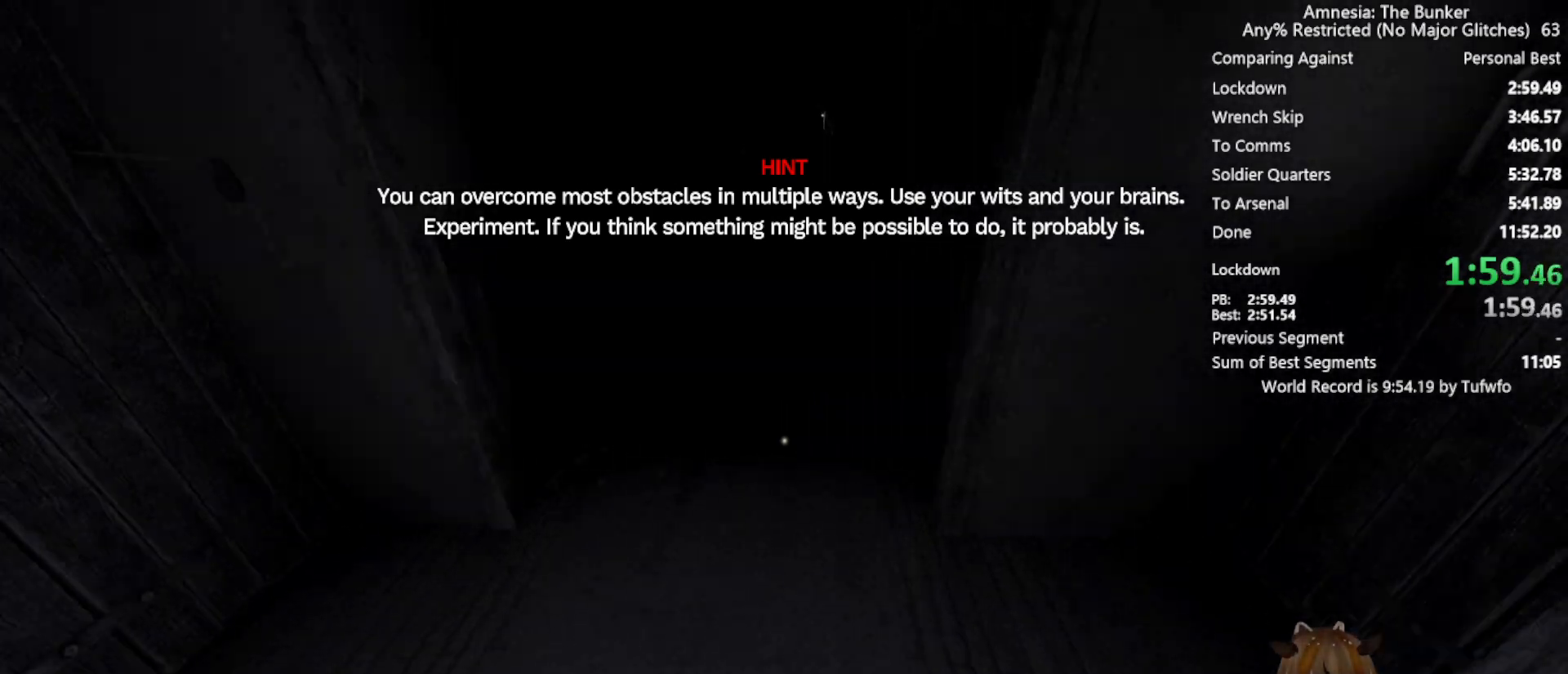
{"keys": ["shift", "w", "x"], "mouse": [], "events": []}
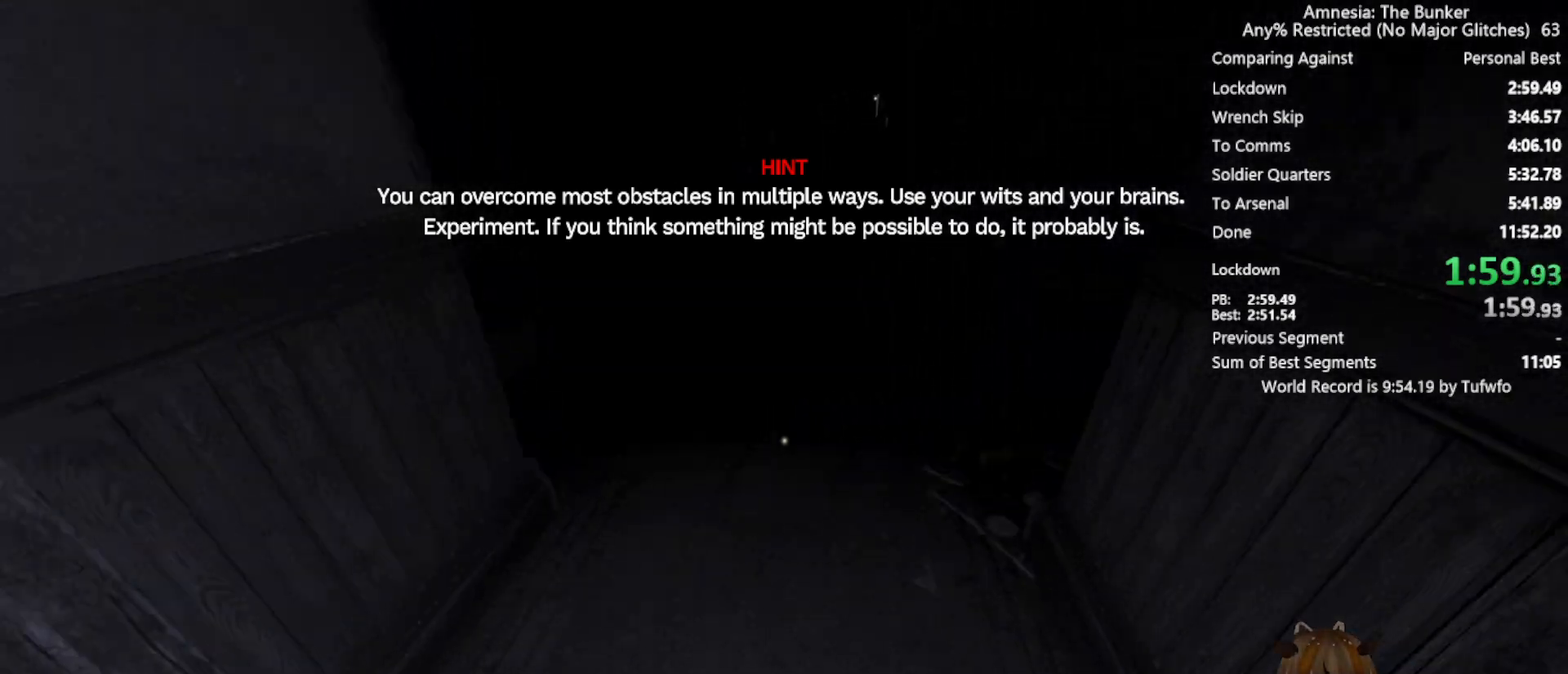
{"keys": ["shift", "w", "x"], "mouse": [], "events": []}
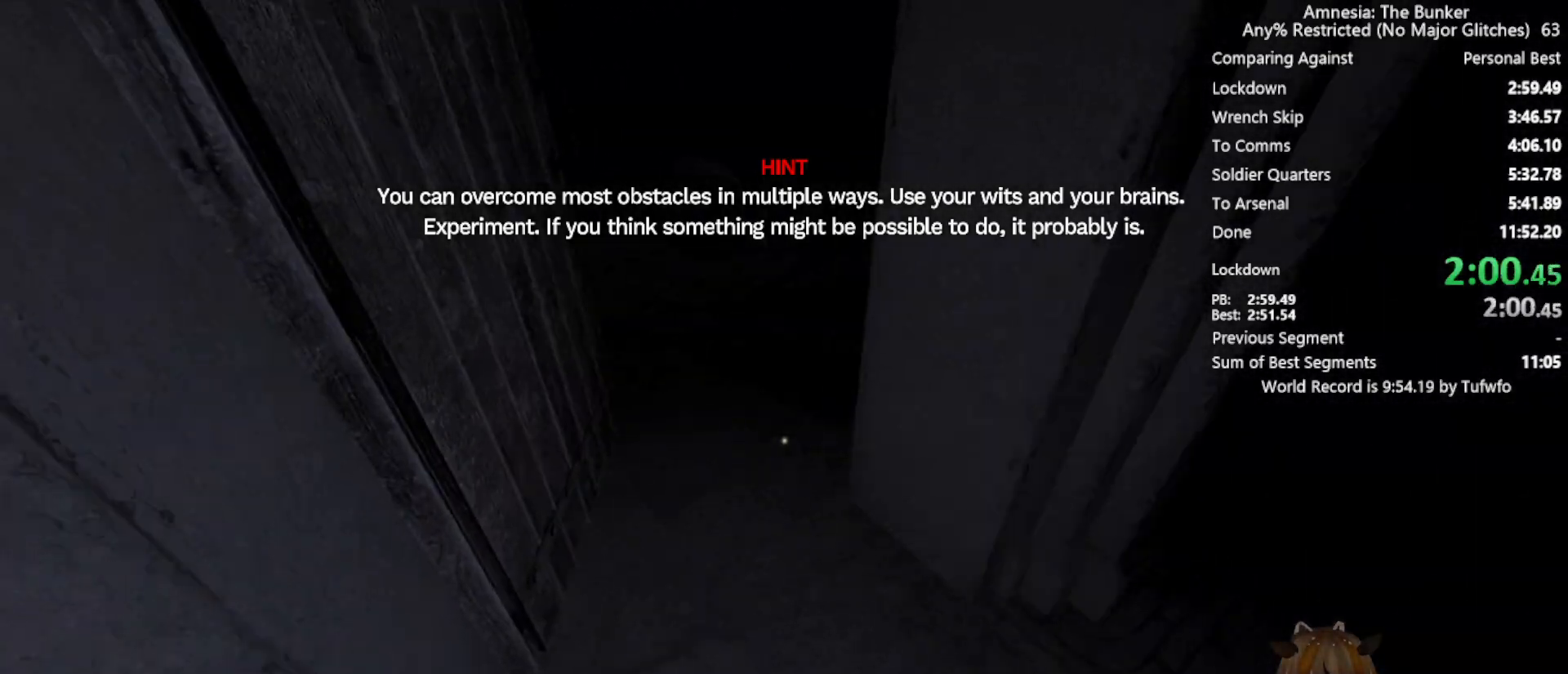
{"keys": ["shift", "w", "x"], "mouse": [], "events": []}
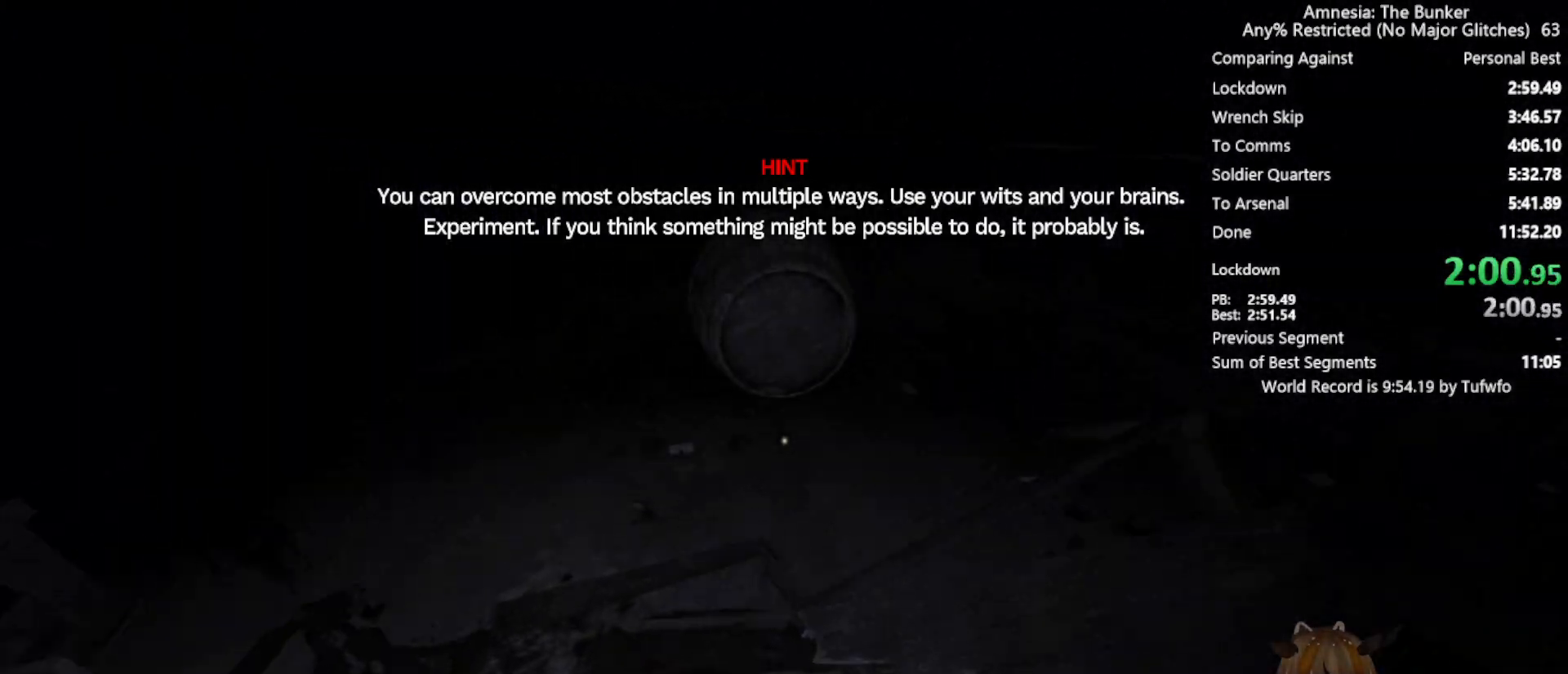
{"keys": ["shift", "w", "x"], "mouse": [], "events": []}
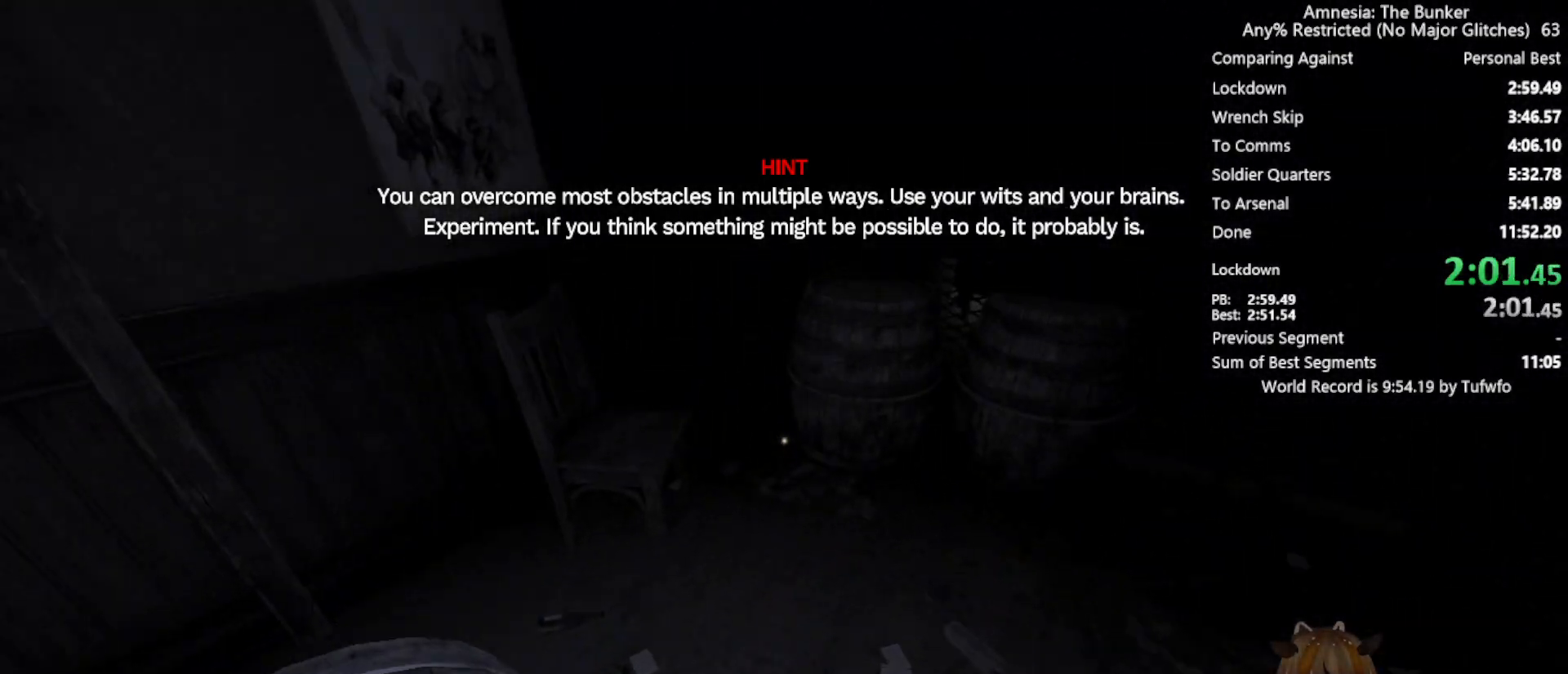
{"keys": ["w", "x"], "mouse": [], "events": [[450, "shift", "up"]]}
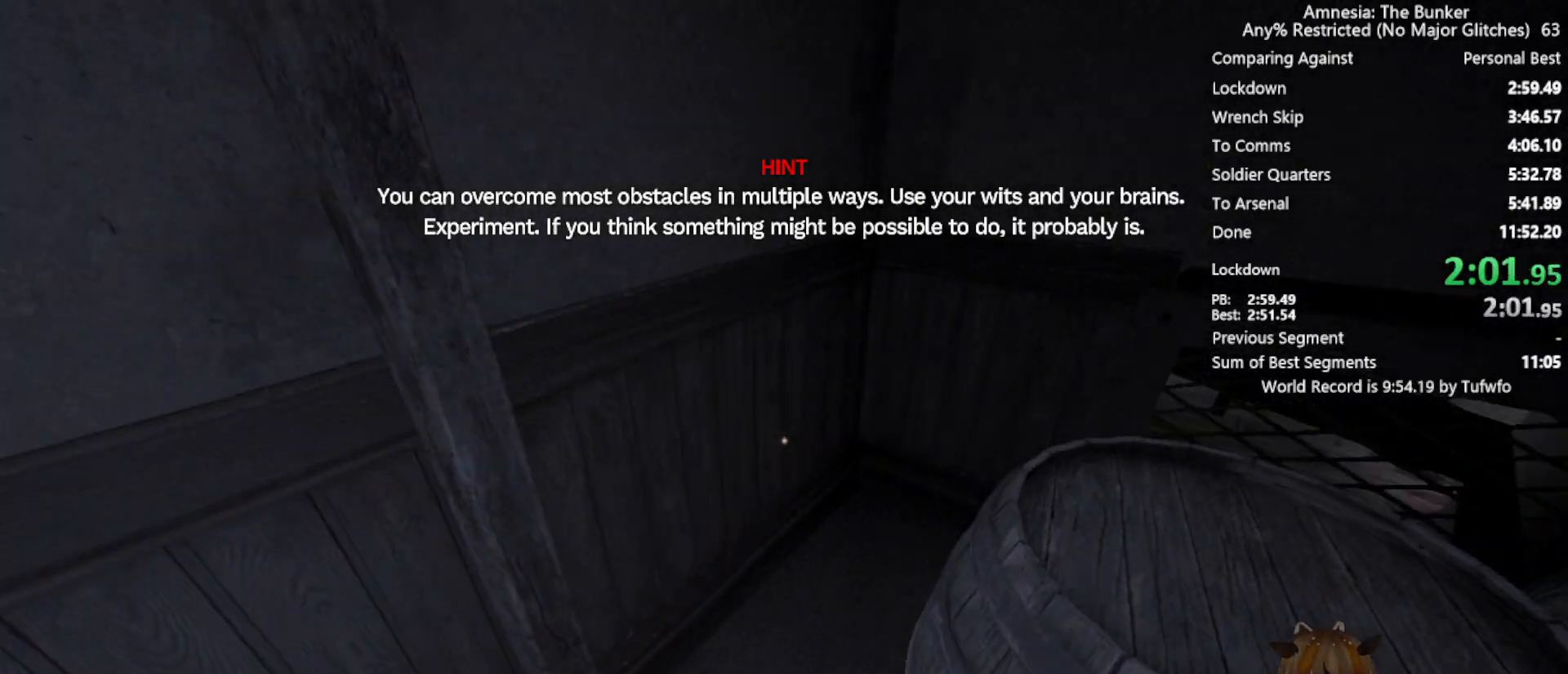
{"keys": ["a", "w", "x"], "mouse": [], "events": [[50, "a", "down"]]}